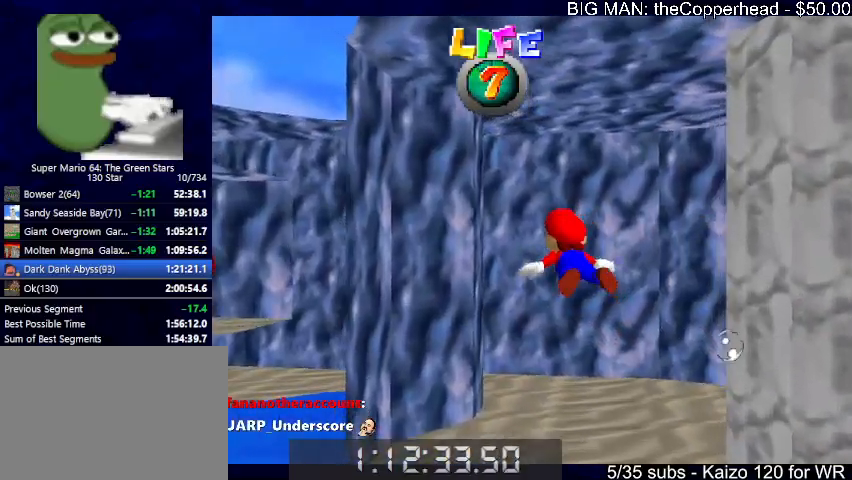
Gameplay with keyboard; each line is a JSON object with the keys held at the frame after it. "events" lists presses ("down") and releases ("up") of "0", "1", "2", "3", "4", "5", "6", "8", "a", "c", "d", "down", "left", "right", "s", "up", "x" and "z" between this image and that frame as [ms after this image, input, new state], when the widget could be followed in between. No other keys are recorded. Mouse input is not recorded.
{"keys": [], "events": [[133, "left", "up"], [233, "left", "down"], [267, "x", "down"], [433, "down", "down"], [500, "down", "up"], [500, "left", "up"], [500, "x", "up"]]}
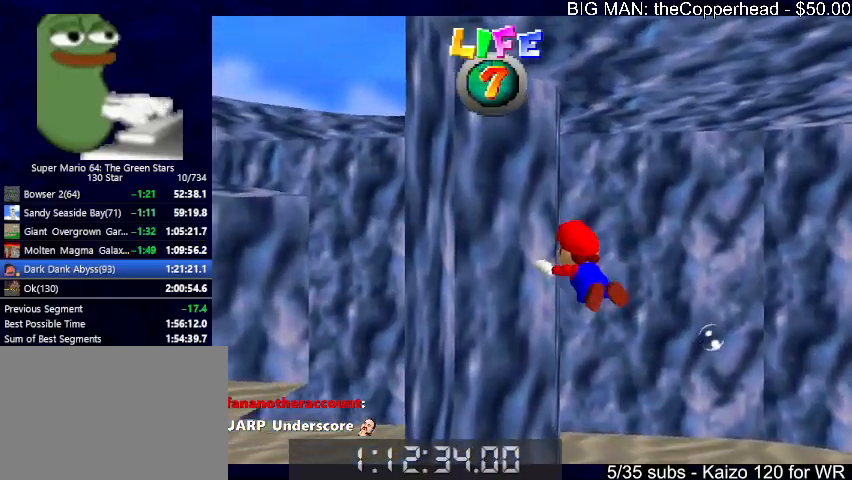
{"keys": ["left"], "events": [[200, "left", "down"], [300, "down", "down"], [333, "down", "up"], [333, "left", "up"], [433, "left", "down"]]}
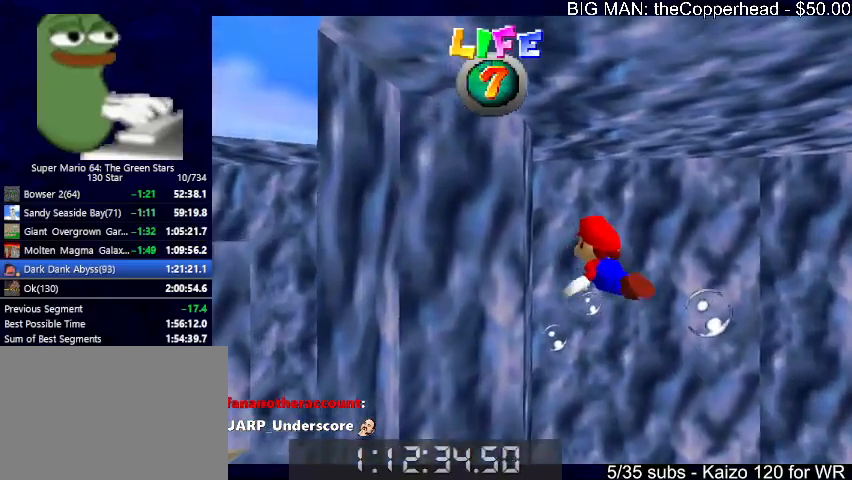
{"keys": ["left"], "events": [[33, "left", "up"], [67, "left", "down"], [67, "x", "down"], [167, "left", "up"], [200, "up", "down"], [267, "left", "down"], [300, "left", "up"], [300, "x", "up"], [333, "left", "down"], [400, "up", "up"]]}
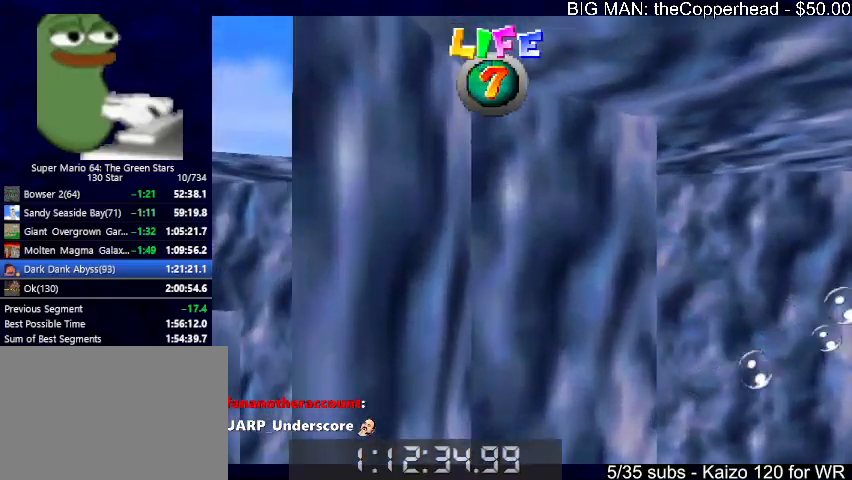
{"keys": ["left"], "events": []}
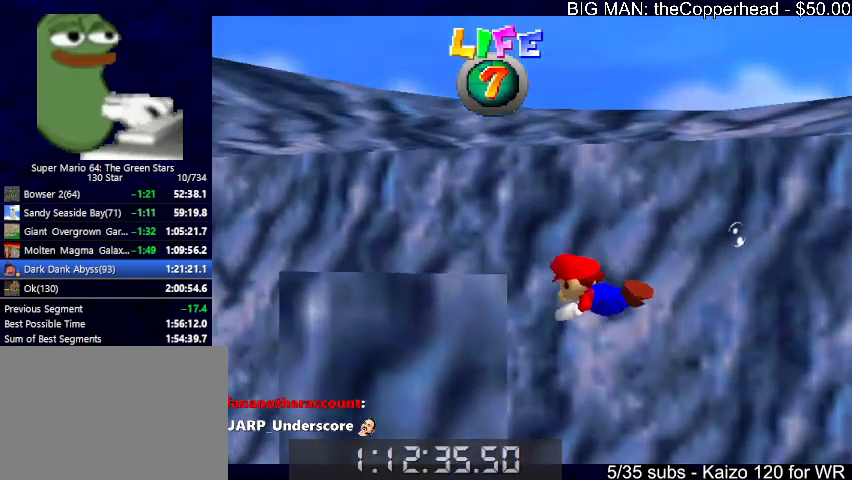
{"keys": ["left"], "events": [[167, "down", "down"], [167, "x", "down"], [300, "x", "up"], [433, "down", "up"]]}
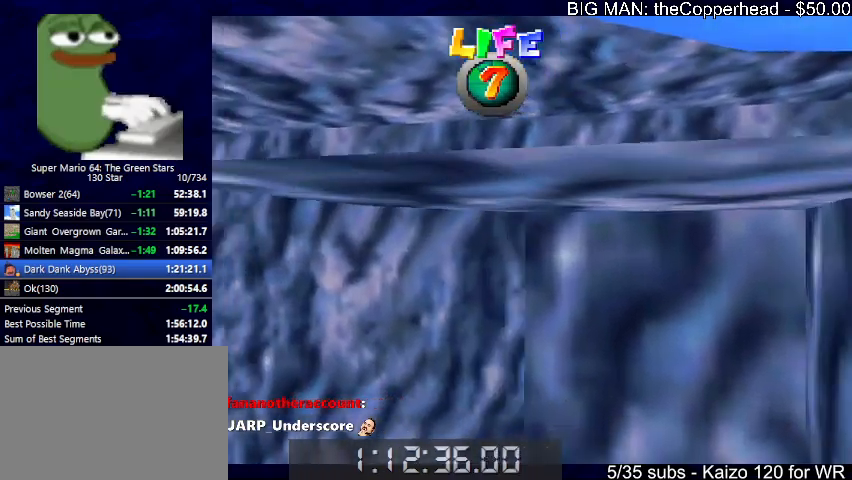
{"keys": ["left"], "events": []}
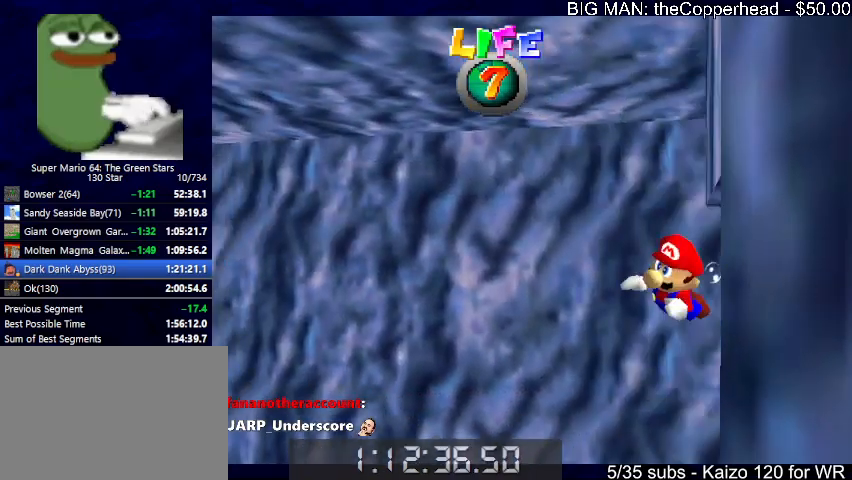
{"keys": ["left"], "events": [[200, "x", "down"], [367, "x", "up"]]}
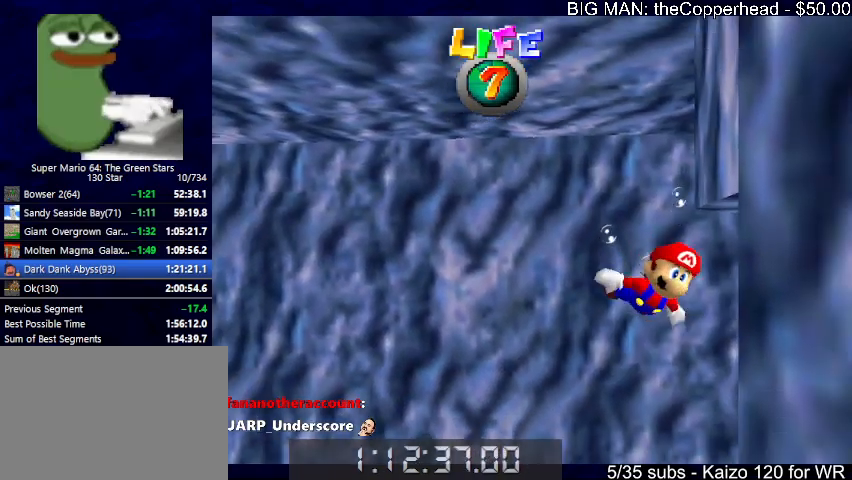
{"keys": ["left", "x"], "events": [[167, "left", "up"], [233, "left", "down"], [300, "x", "down"]]}
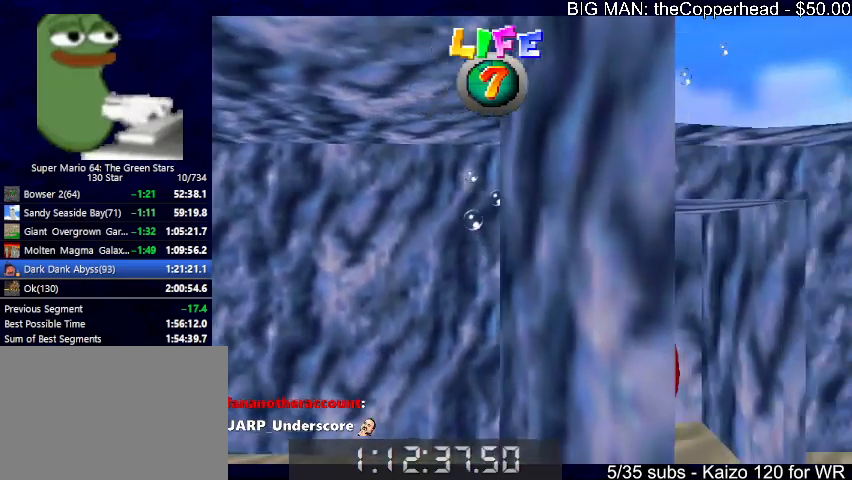
{"keys": ["left", "up", "x"], "events": [[33, "x", "up"], [300, "up", "down"], [400, "x", "down"]]}
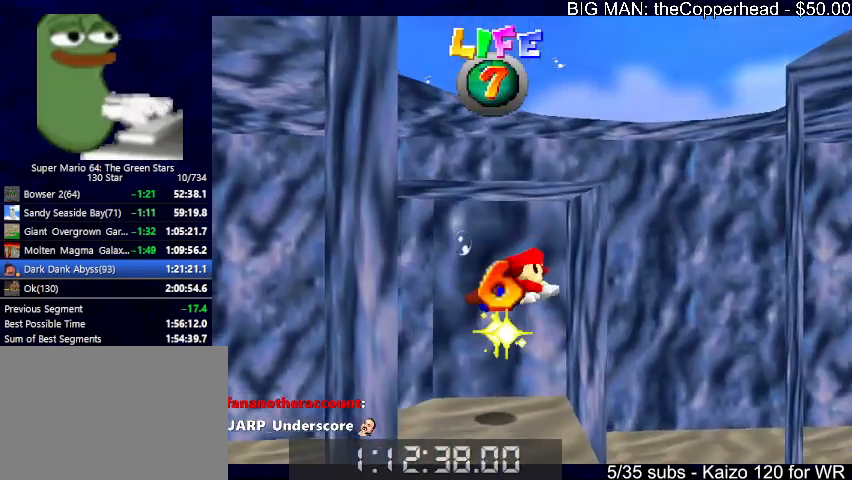
{"keys": ["left", "up"], "events": [[100, "up", "up"], [133, "x", "up"], [233, "up", "down"]]}
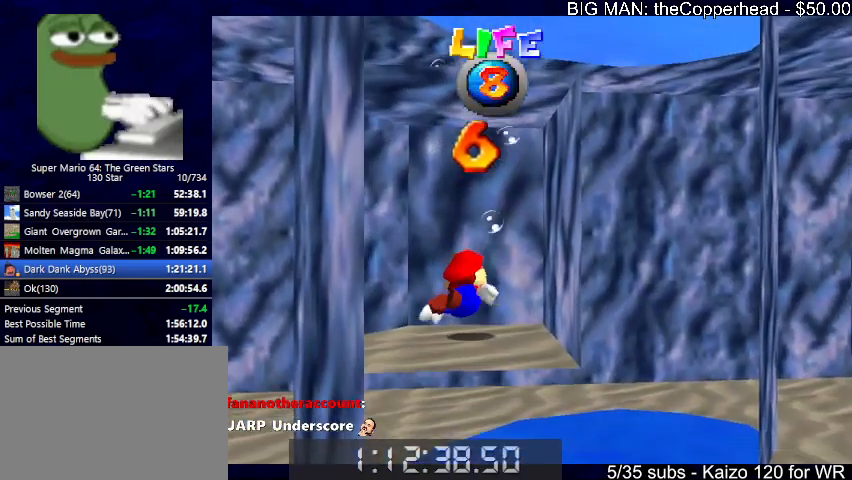
{"keys": ["right"], "events": [[67, "x", "down"], [333, "left", "up"], [333, "up", "up"], [333, "x", "up"], [400, "right", "down"]]}
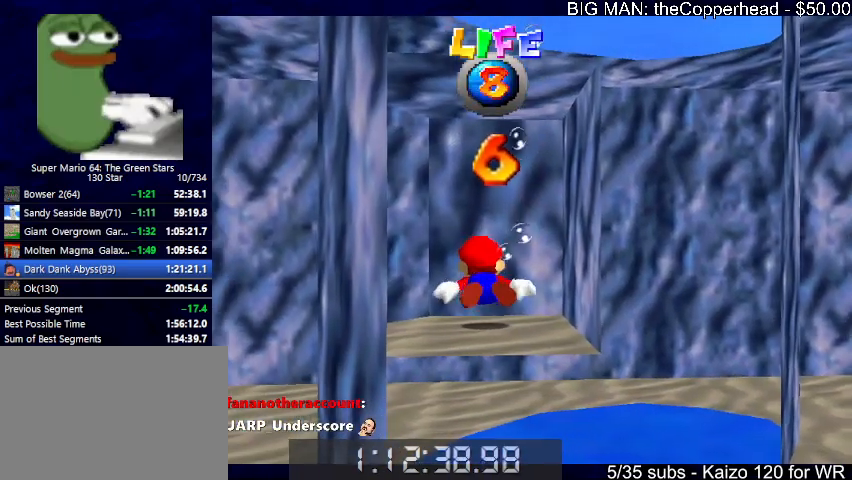
{"keys": ["left"], "events": [[33, "right", "up"], [233, "x", "down"], [267, "right", "down"], [333, "right", "up"], [367, "left", "down"], [467, "x", "up"]]}
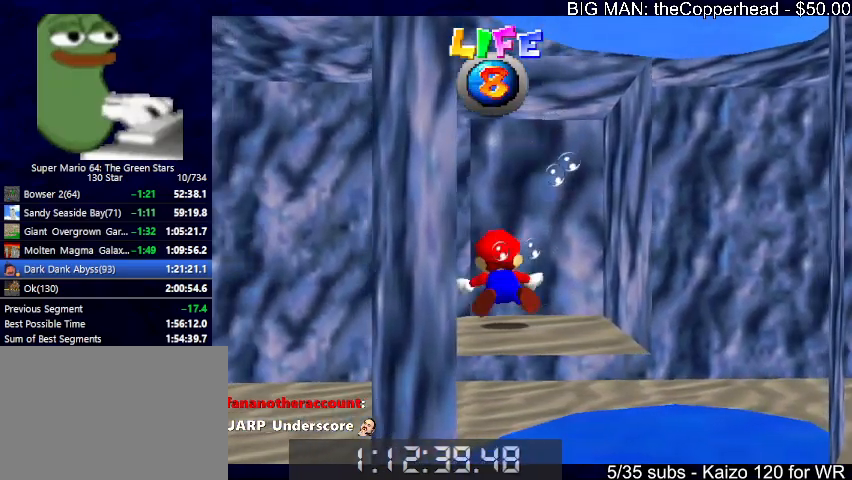
{"keys": ["right", "x"], "events": [[233, "left", "up"], [233, "right", "down"], [400, "x", "down"]]}
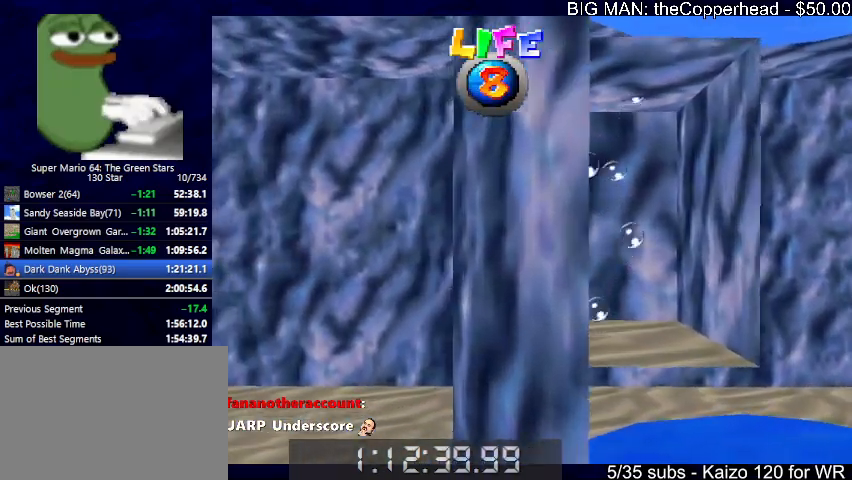
{"keys": ["right"], "events": [[133, "x", "up"]]}
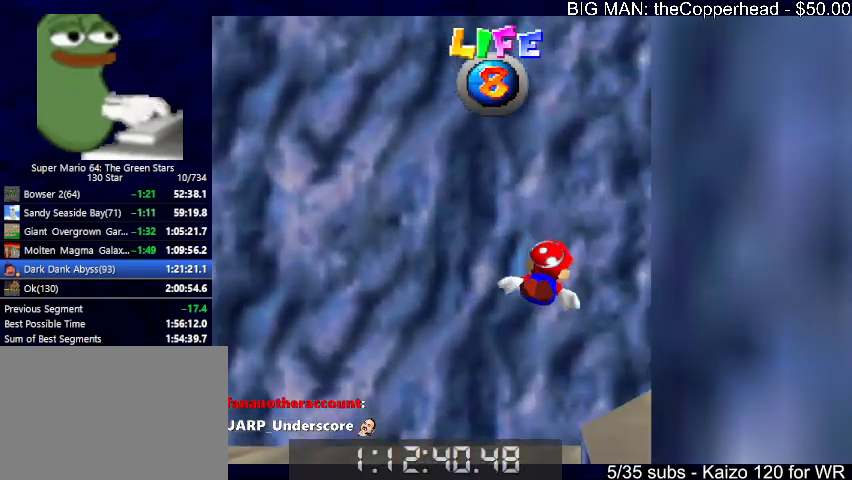
{"keys": ["right", "up"], "events": [[33, "x", "down"], [100, "up", "down"], [267, "x", "up"], [367, "up", "up"], [467, "up", "down"]]}
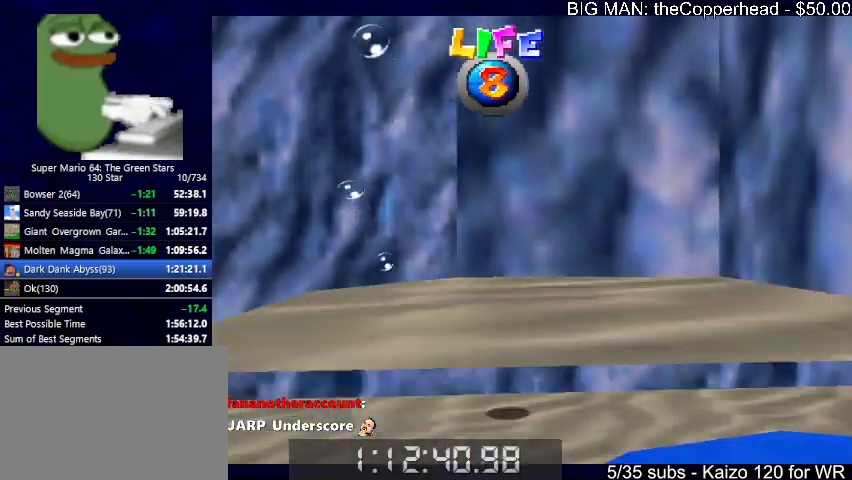
{"keys": ["right", "up"], "events": [[233, "x", "down"], [433, "x", "up"]]}
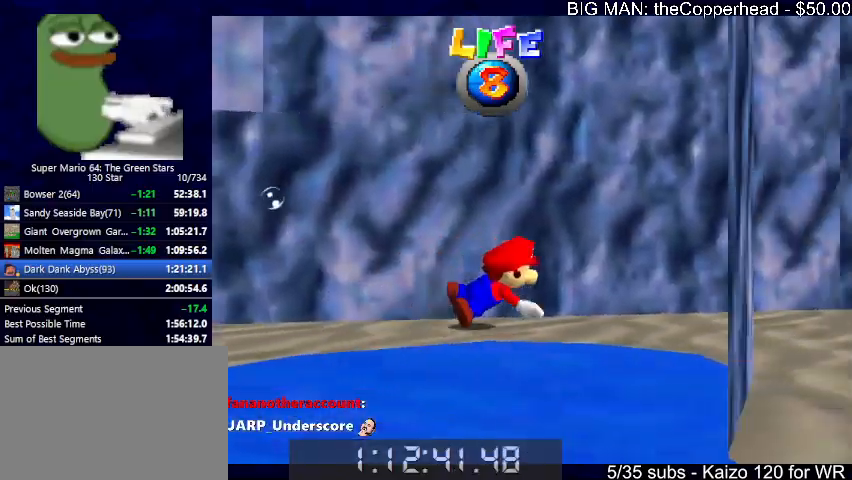
{"keys": ["right", "up", "x"], "events": [[133, "up", "up"], [300, "up", "down"], [367, "x", "down"]]}
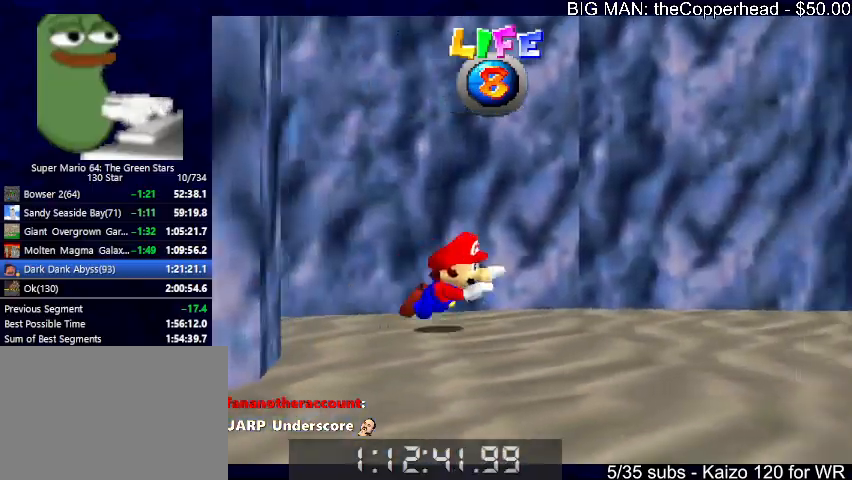
{"keys": ["right", "up"], "events": [[233, "x", "up"], [333, "right", "up"], [333, "up", "up"], [467, "right", "down"], [500, "up", "down"]]}
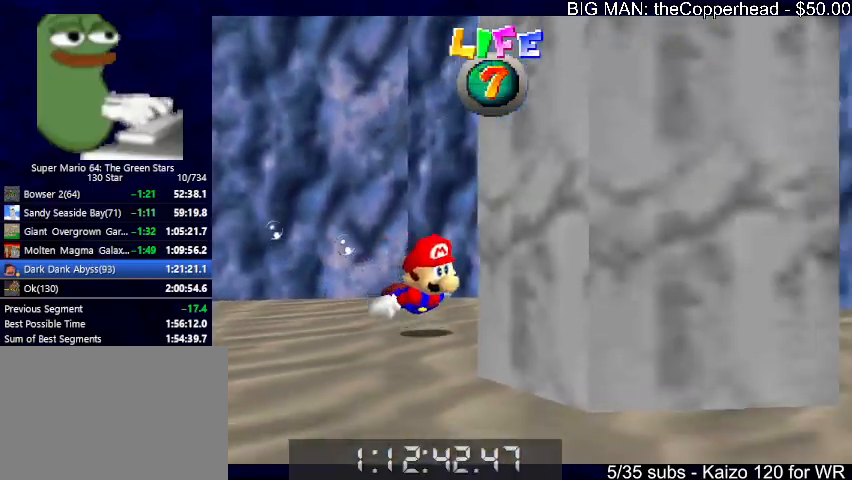
{"keys": [], "events": [[100, "right", "up"], [100, "up", "up"], [100, "x", "down"], [200, "right", "down"], [300, "up", "down"], [333, "x", "up"], [400, "right", "up"], [400, "up", "up"]]}
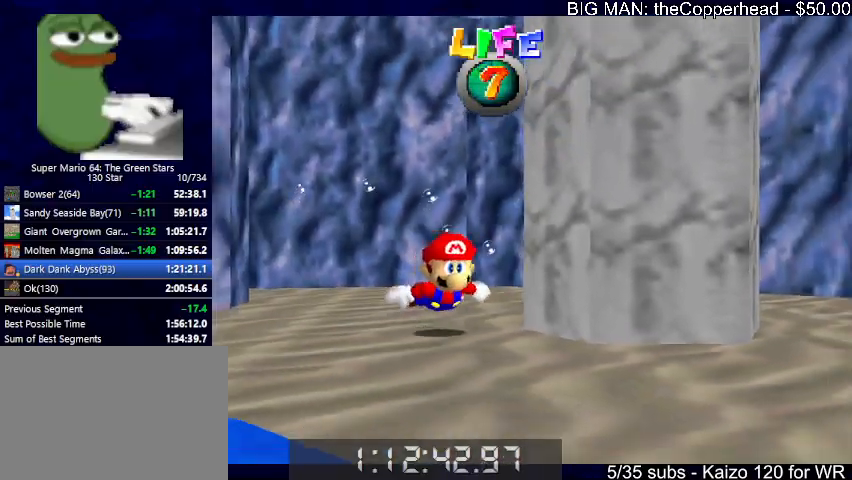
{"keys": ["left"], "events": [[167, "left", "down"], [233, "x", "down"], [500, "x", "up"]]}
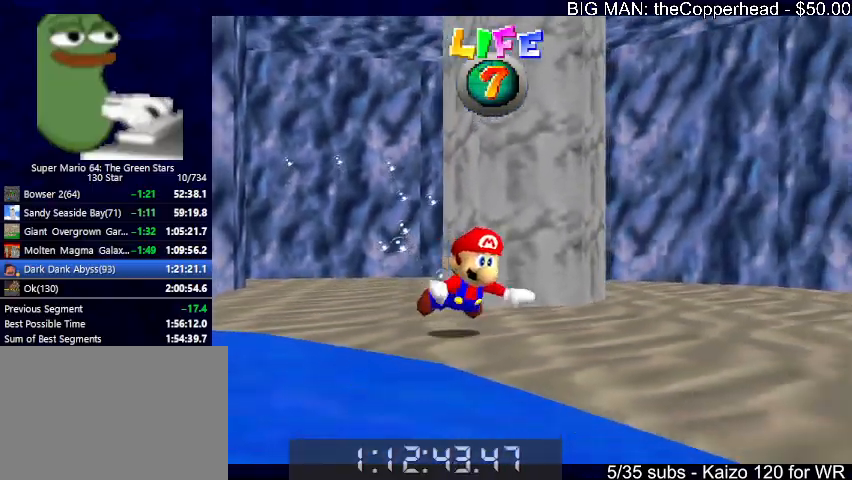
{"keys": ["down", "right", "x"], "events": [[33, "left", "up"], [367, "x", "down"], [433, "down", "down"], [433, "right", "down"]]}
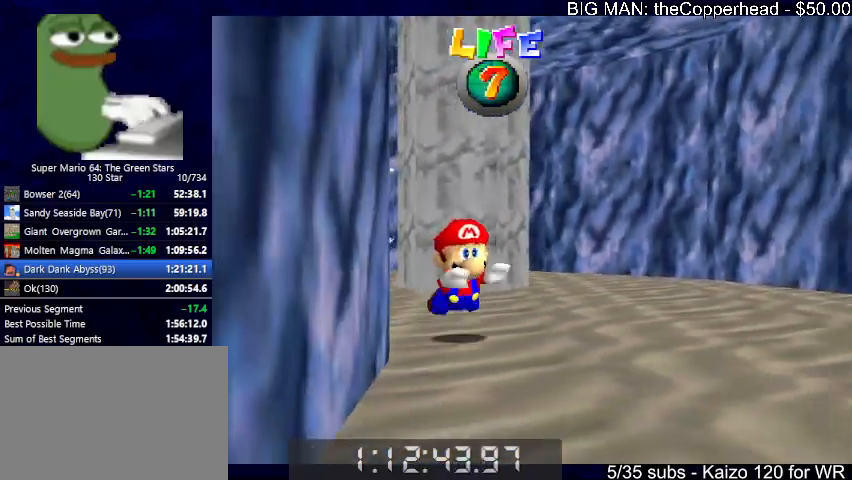
{"keys": [], "events": [[167, "down", "up"], [167, "x", "up"], [333, "right", "up"]]}
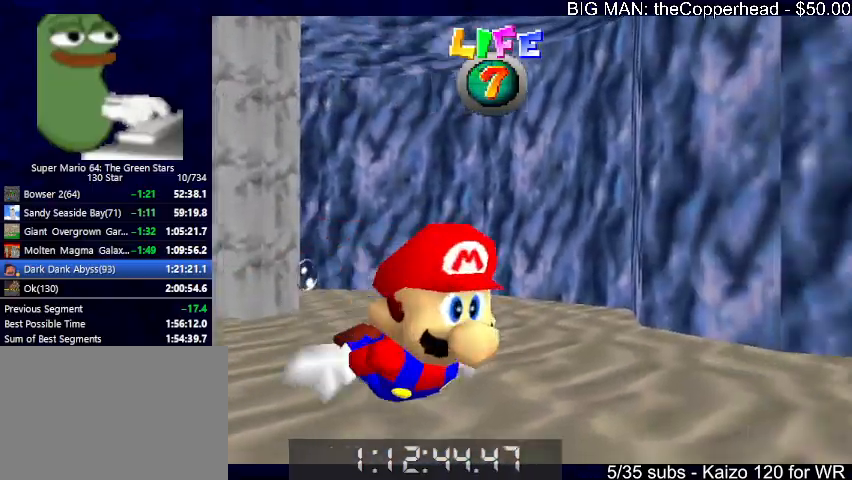
{"keys": [], "events": [[33, "x", "down"], [133, "down", "down"], [133, "right", "down"], [367, "x", "up"], [400, "down", "up"], [400, "right", "up"]]}
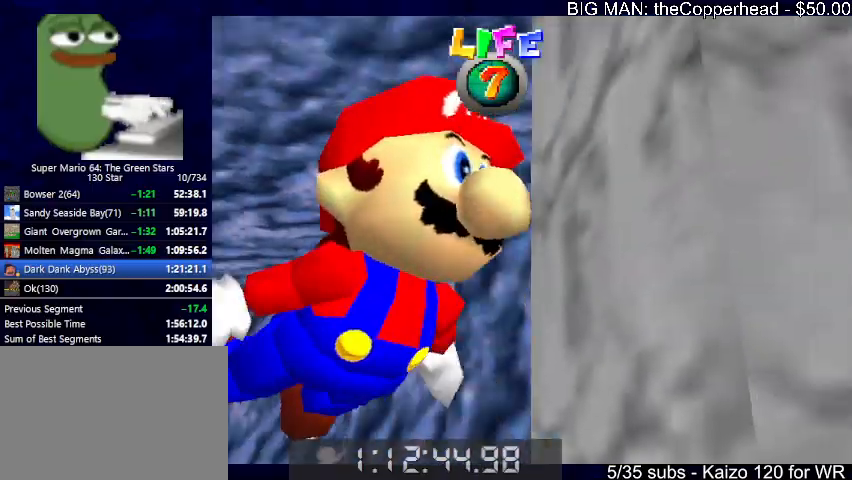
{"keys": [], "events": [[200, "x", "down"], [267, "right", "down"], [433, "x", "up"], [467, "right", "up"]]}
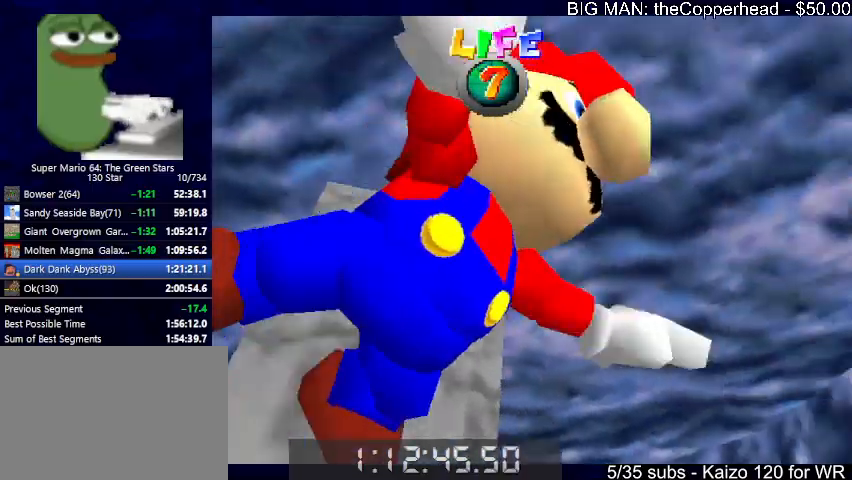
{"keys": ["x"], "events": [[333, "x", "down"]]}
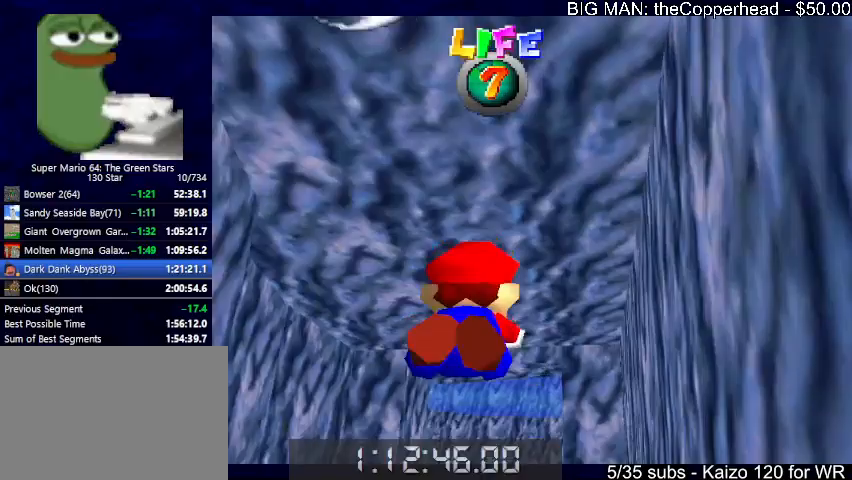
{"keys": ["left"], "events": [[167, "x", "up"], [400, "left", "down"]]}
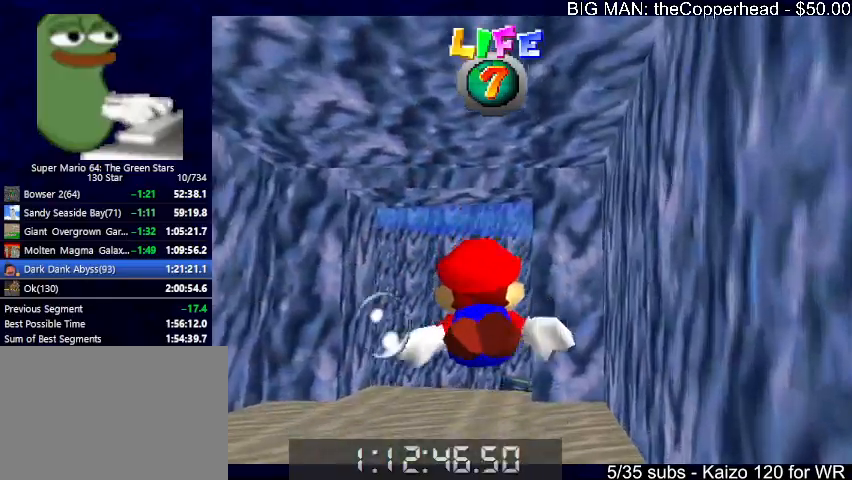
{"keys": ["right"], "events": [[33, "x", "down"], [100, "down", "down"], [167, "left", "up"], [367, "down", "up"], [367, "x", "up"], [400, "right", "down"]]}
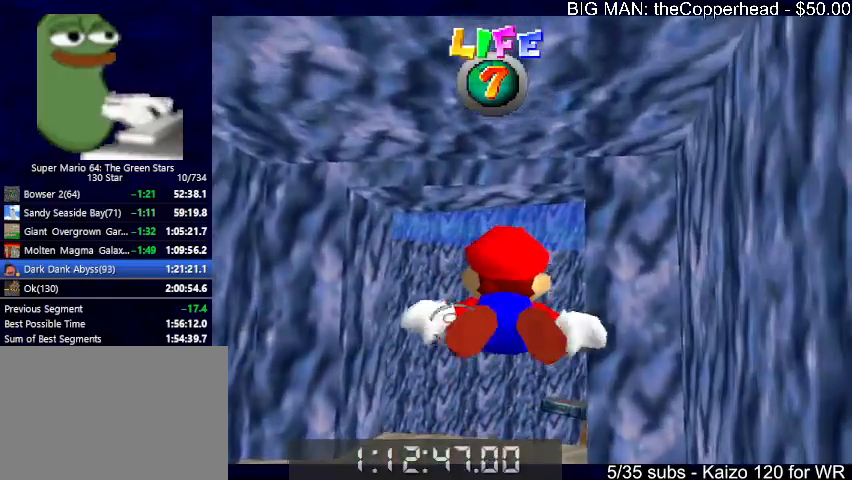
{"keys": ["down", "left", "x"], "events": [[167, "right", "up"], [200, "down", "down"], [200, "x", "down"], [367, "left", "down"]]}
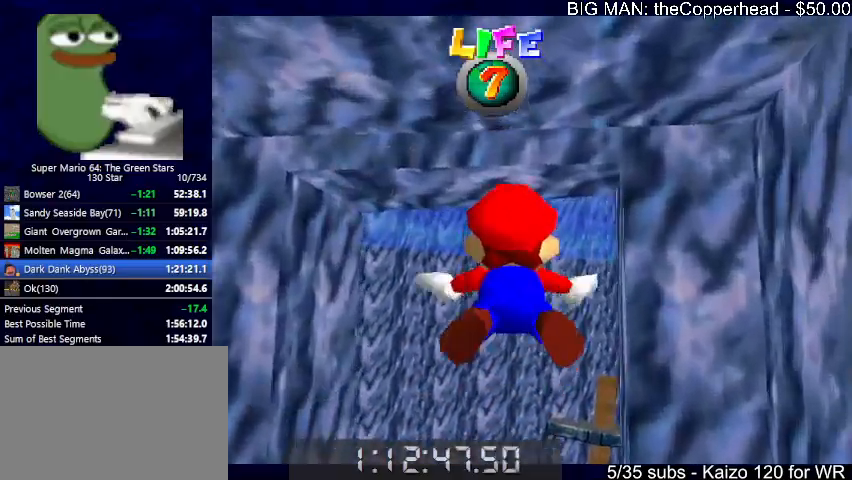
{"keys": ["down", "left", "x"], "events": [[33, "down", "up"], [33, "left", "up"], [33, "x", "up"], [133, "left", "down"], [400, "x", "down"], [433, "down", "down"]]}
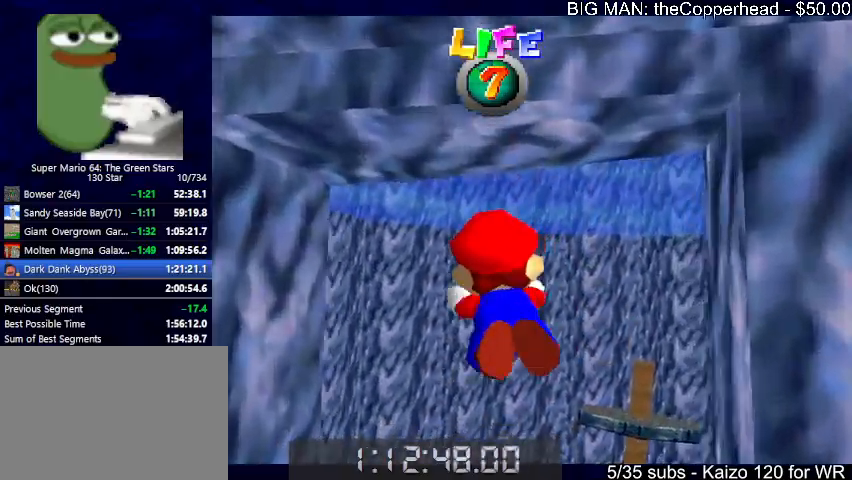
{"keys": ["down", "left"], "events": [[133, "down", "up"], [133, "left", "up"], [133, "x", "up"], [200, "left", "down"], [367, "down", "down"]]}